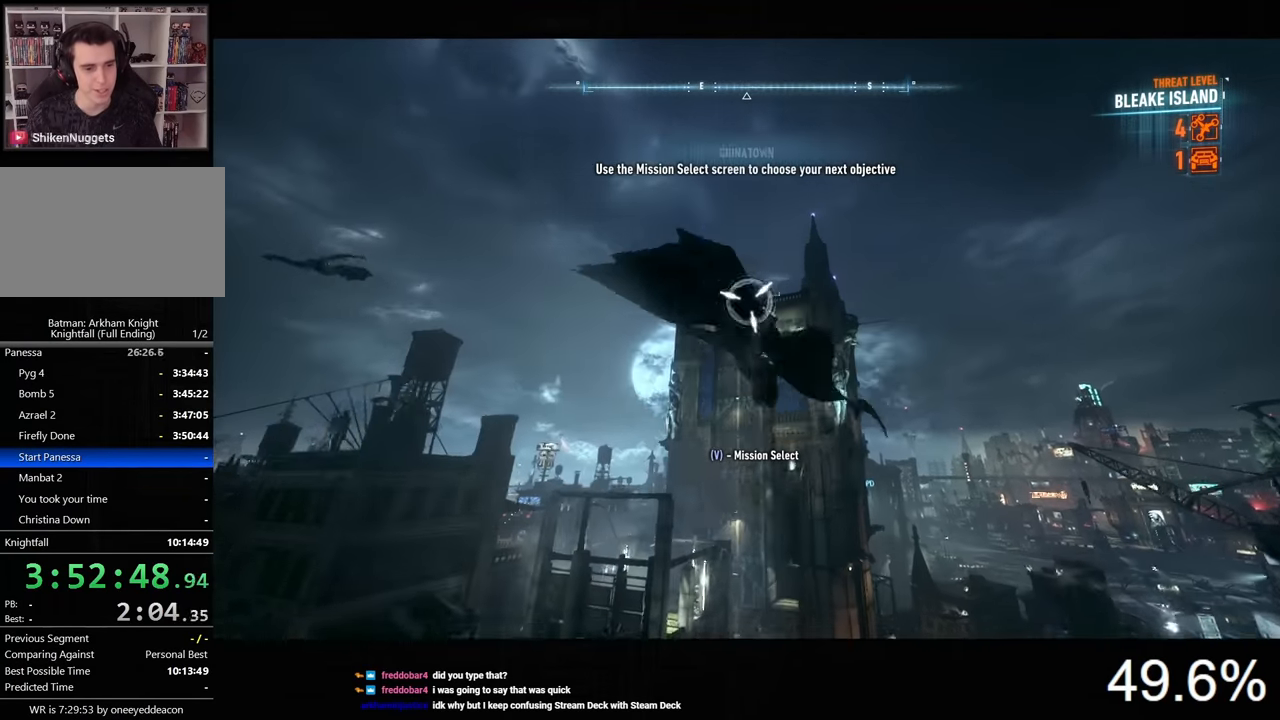
Gameplay with keyboard and mouse; each line is a JSON object with the keys and mouse buttons held at the frame after it. "events" lists presses ("down") and releases ("up") of "1", "2", "3", "4", "5", "a", "alt", "c", "caps_lock", "ctrl", "d", "e", "f", "g", "q", "r", "s", "shift", "space", "t", "tab", "v", "w", "x", "z", "mouse_left", "mouse_wheel" and "mouse_right" between this image and that frame as [ms after this image, input, new state], when the widget could be followed in between. "mouse_left", "mouse_wheel", "mouse_right" = the "left", "wheel", "right" buttons of the "mouse" list. No other keys are recorded. "wheel" means that the mouse wheel is clicked or scrolled. Not read: mouse_move.
{"keys": [], "mouse": [], "events": [[500, "space", "up"]]}
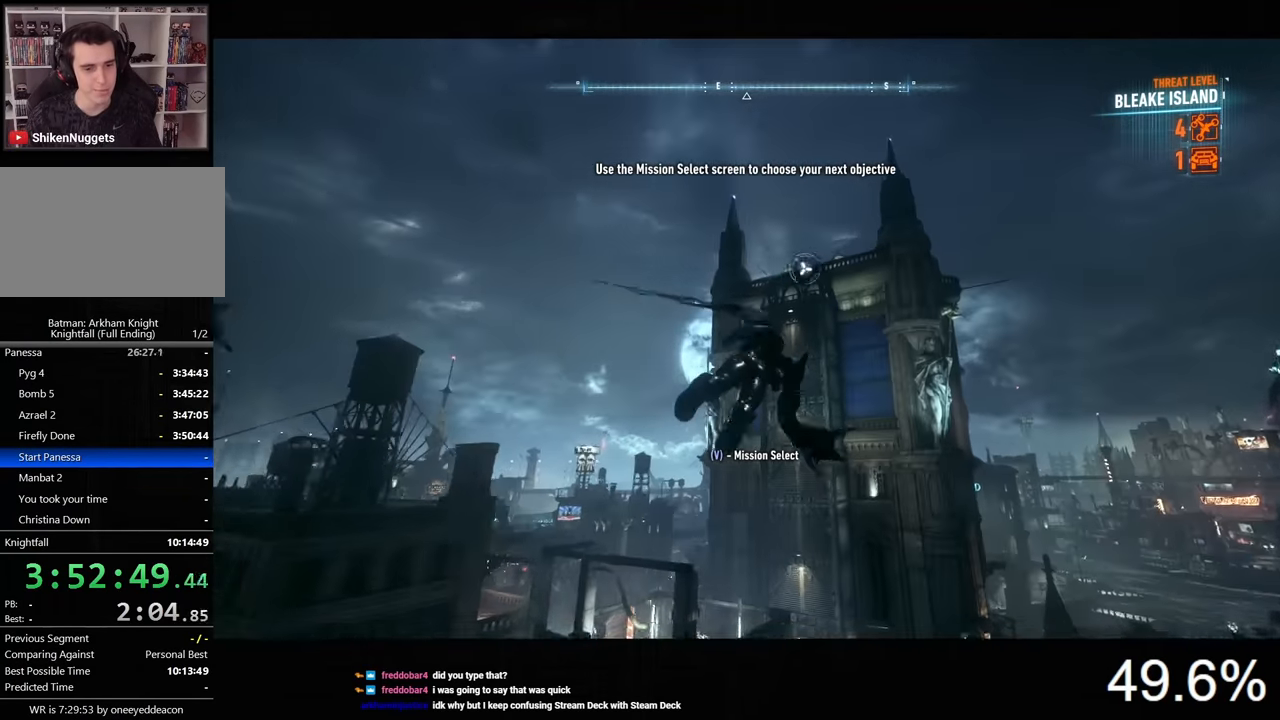
{"keys": ["space"], "mouse": [], "events": [[67, "space", "down"], [167, "space", "up"], [267, "space", "down"]]}
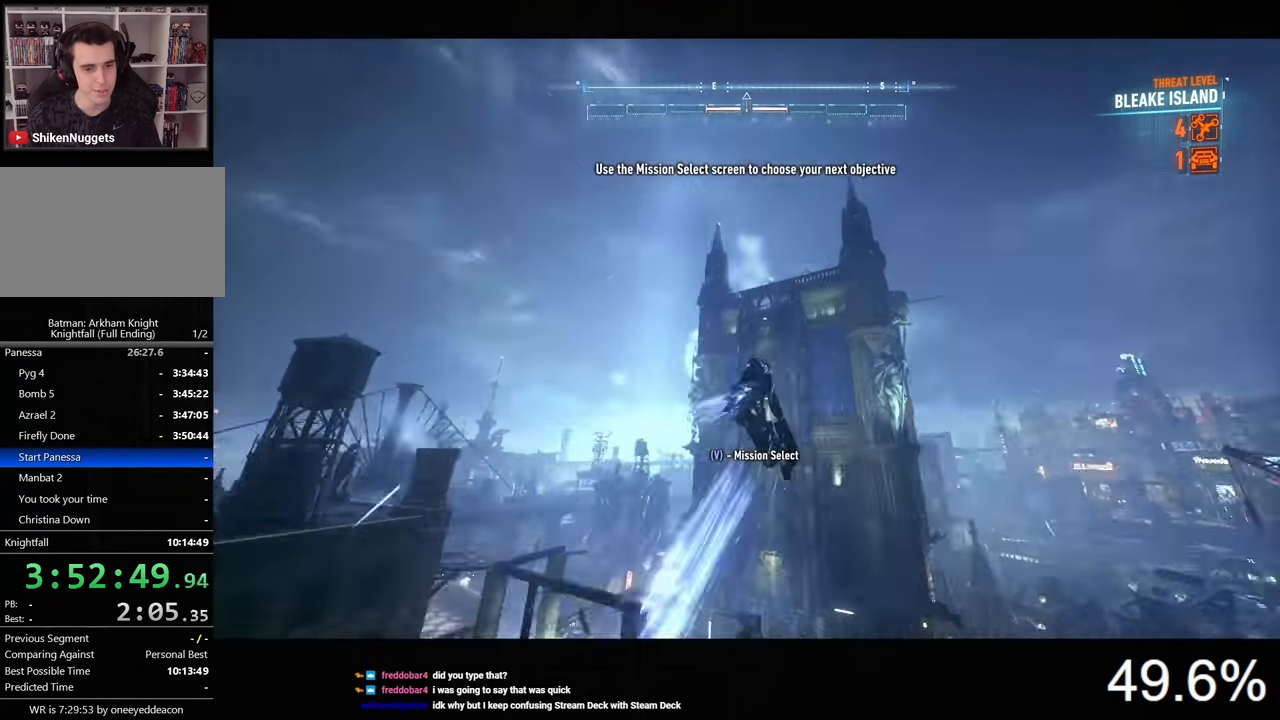
{"keys": ["space"], "mouse": [], "events": []}
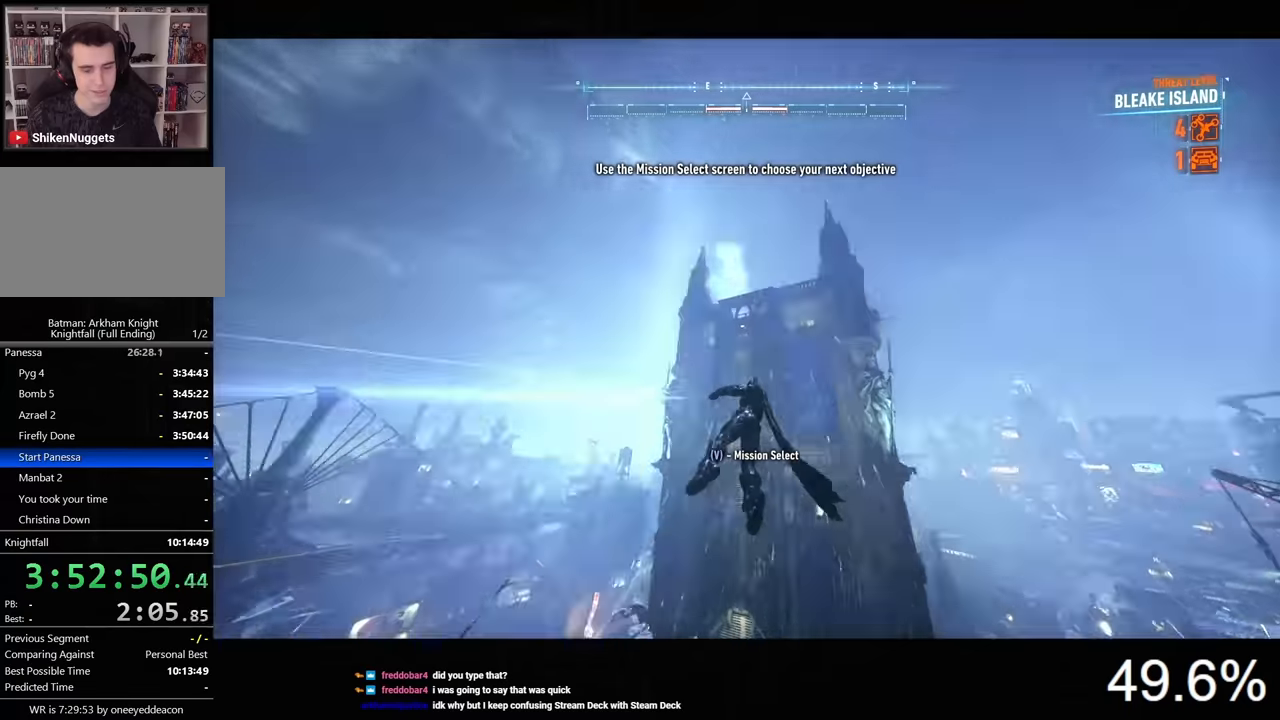
{"keys": ["space"], "mouse": [], "events": []}
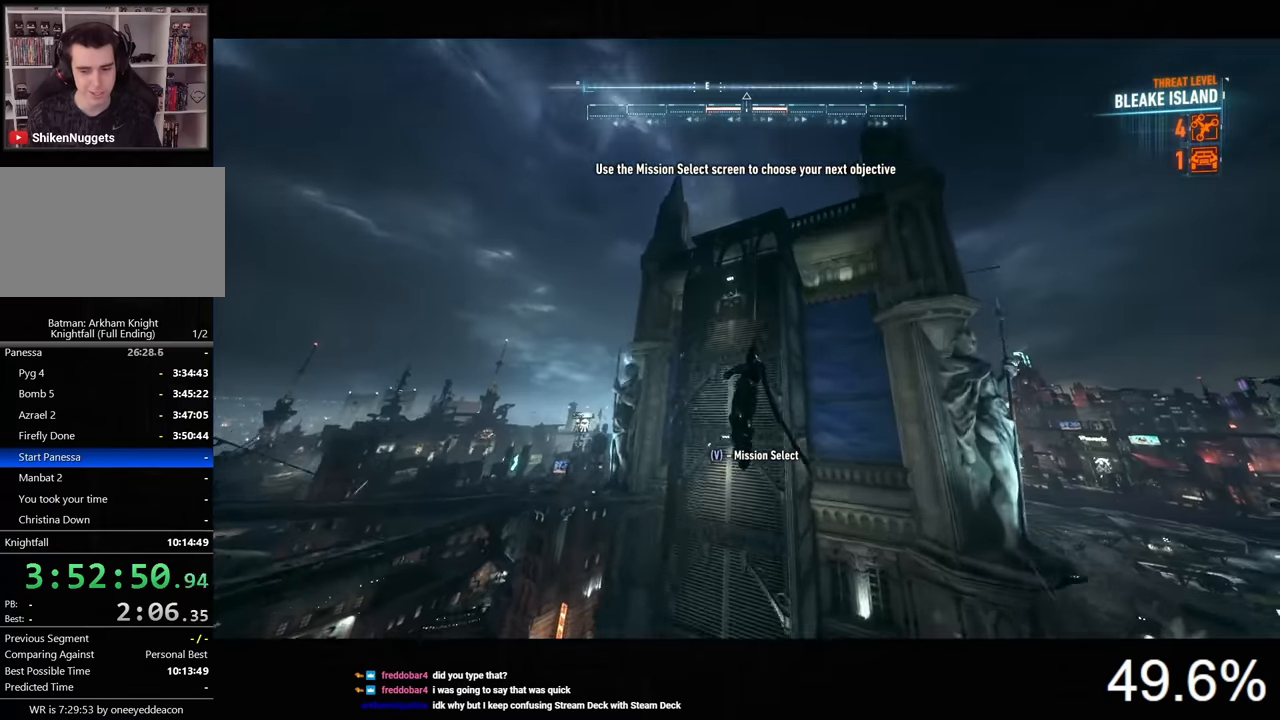
{"keys": ["space"], "mouse": [], "events": []}
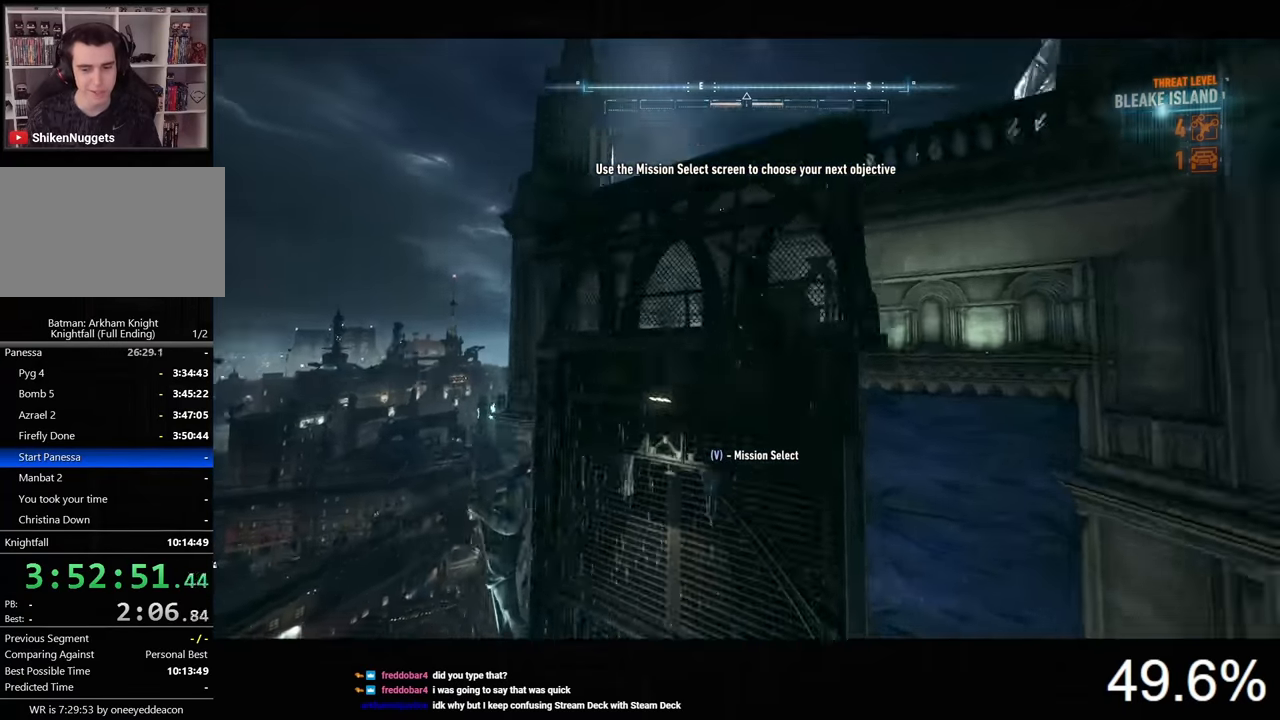
{"keys": ["space"], "mouse": [], "events": []}
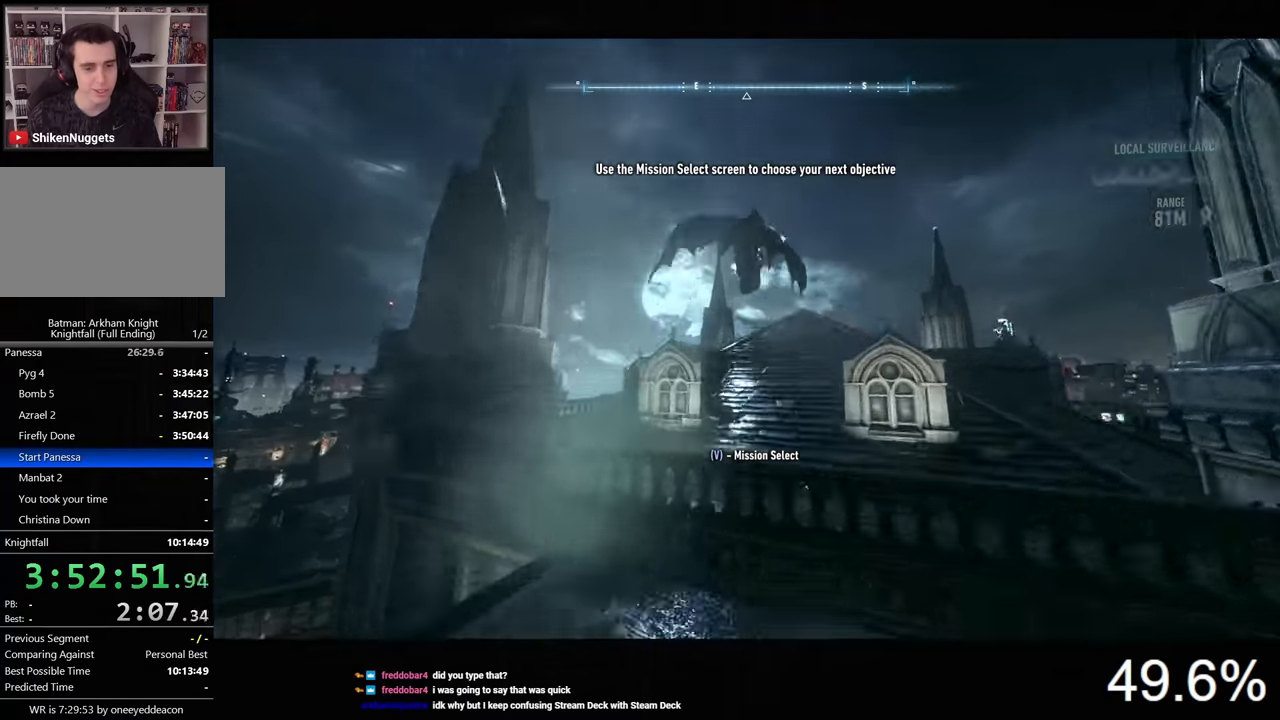
{"keys": ["space"], "mouse": [], "events": []}
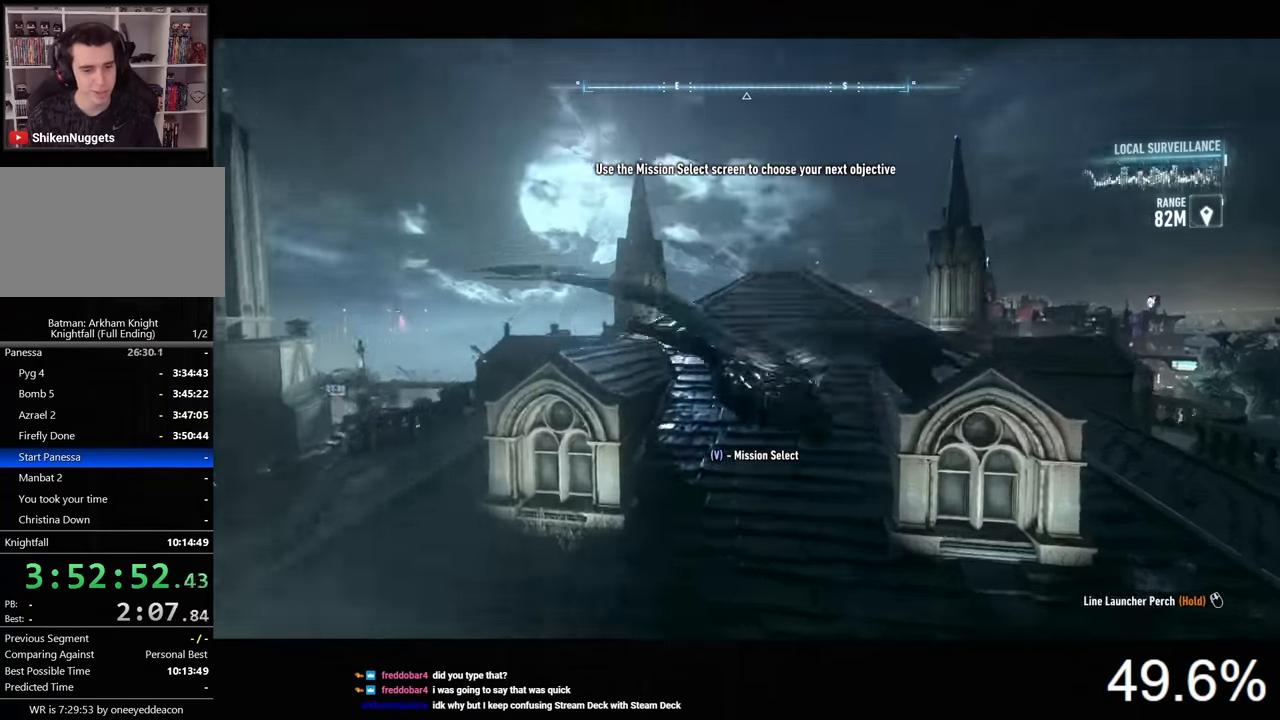
{"keys": ["space"], "mouse": [], "events": [[67, "x", "down"], [133, "x", "up"]]}
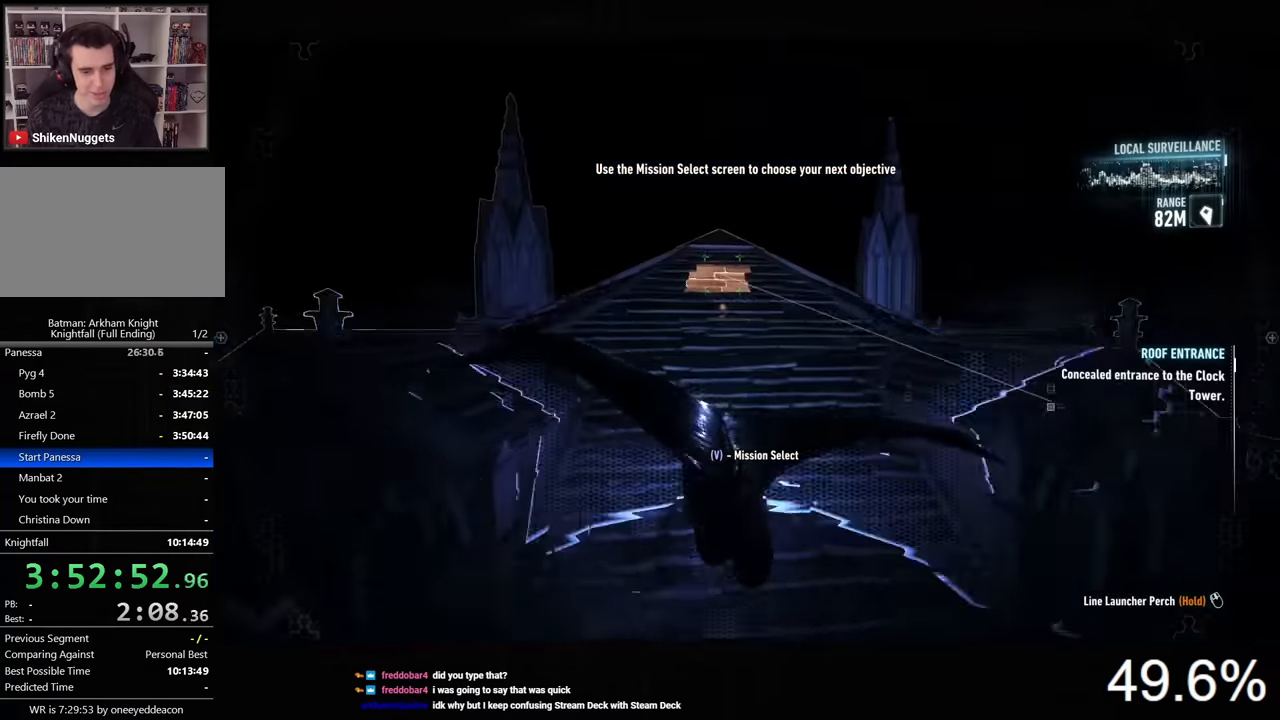
{"keys": ["space", "w"], "mouse": [], "events": [[367, "w", "down"]]}
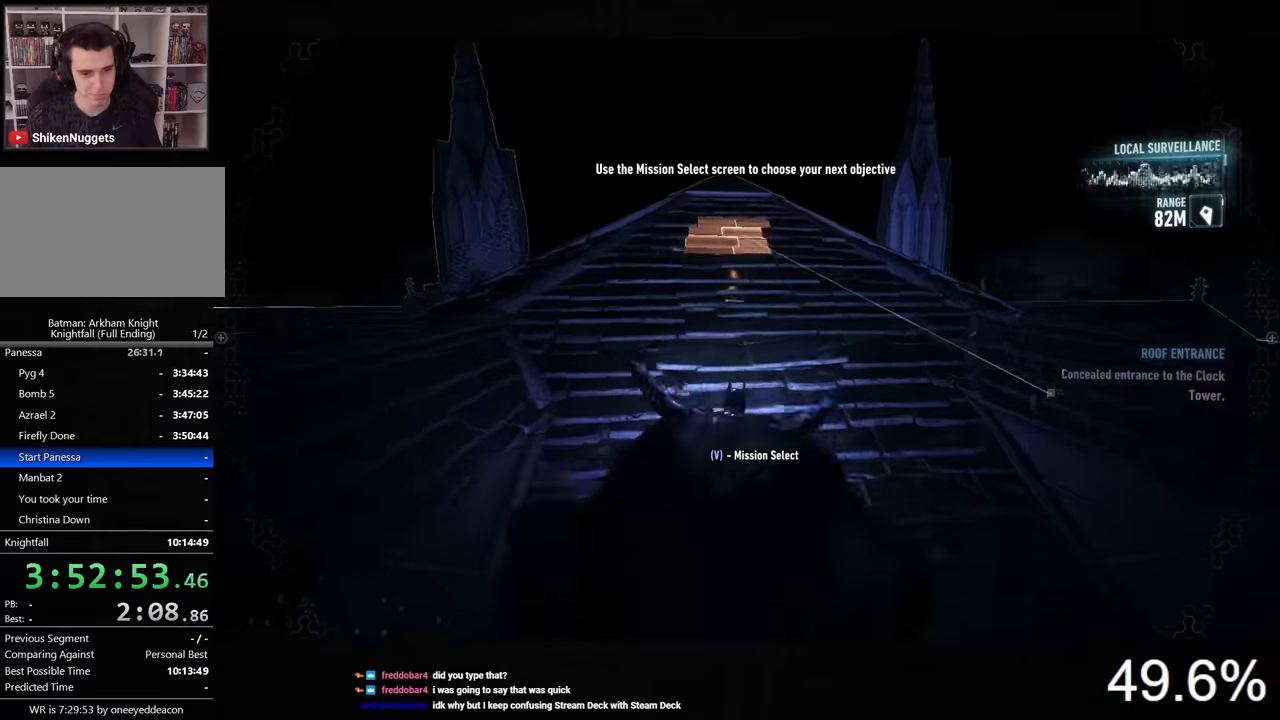
{"keys": ["space", "w"], "mouse": [], "events": []}
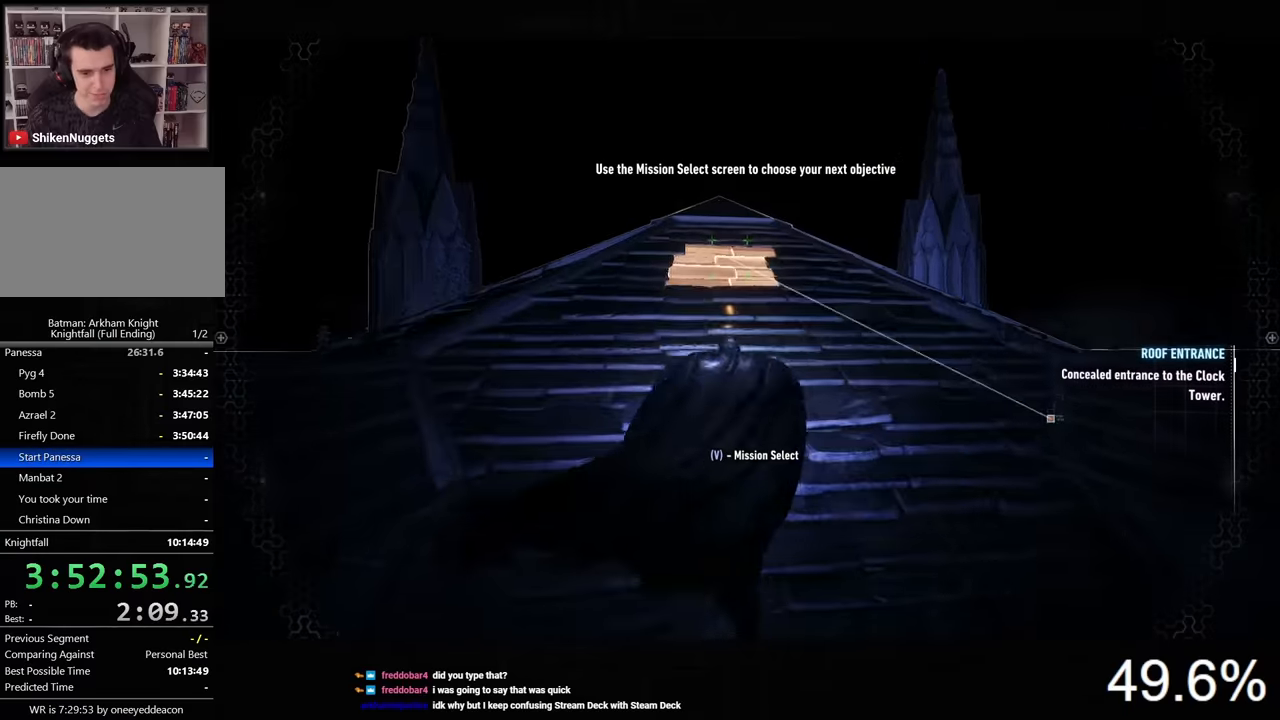
{"keys": ["space", "w"], "mouse": [], "events": []}
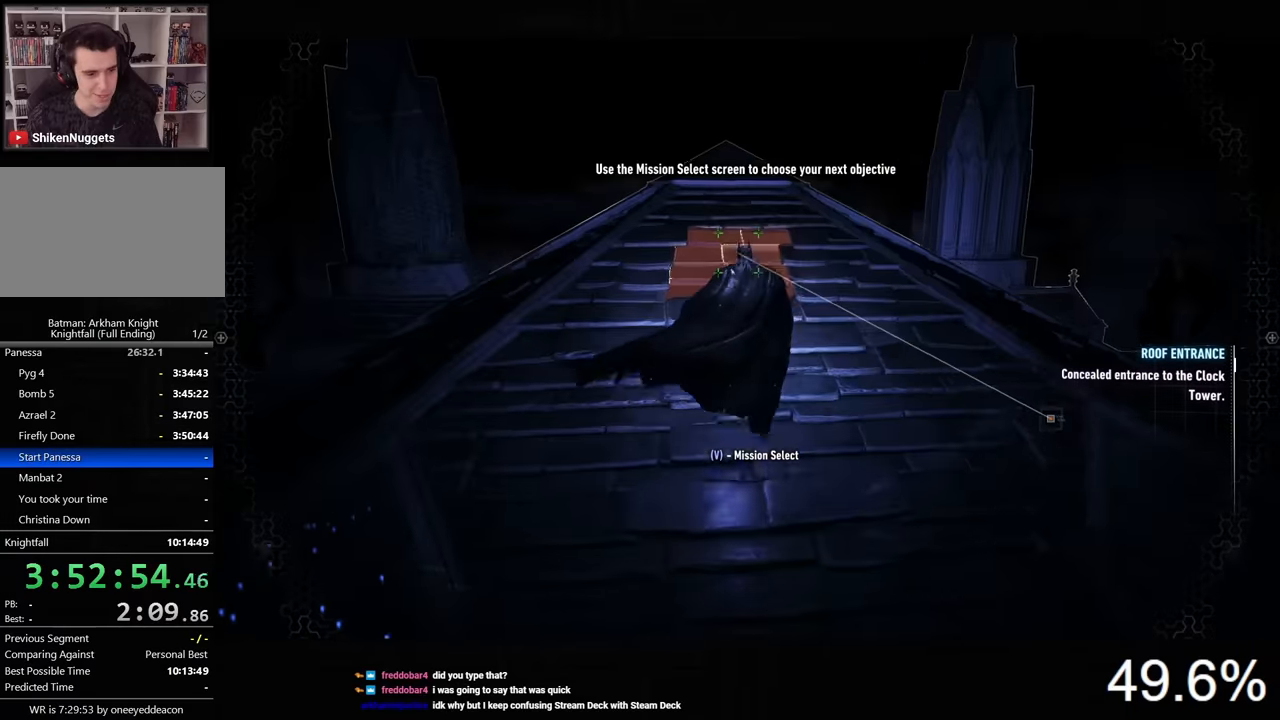
{"keys": [], "mouse": [], "events": [[167, "space", "up"], [467, "w", "up"]]}
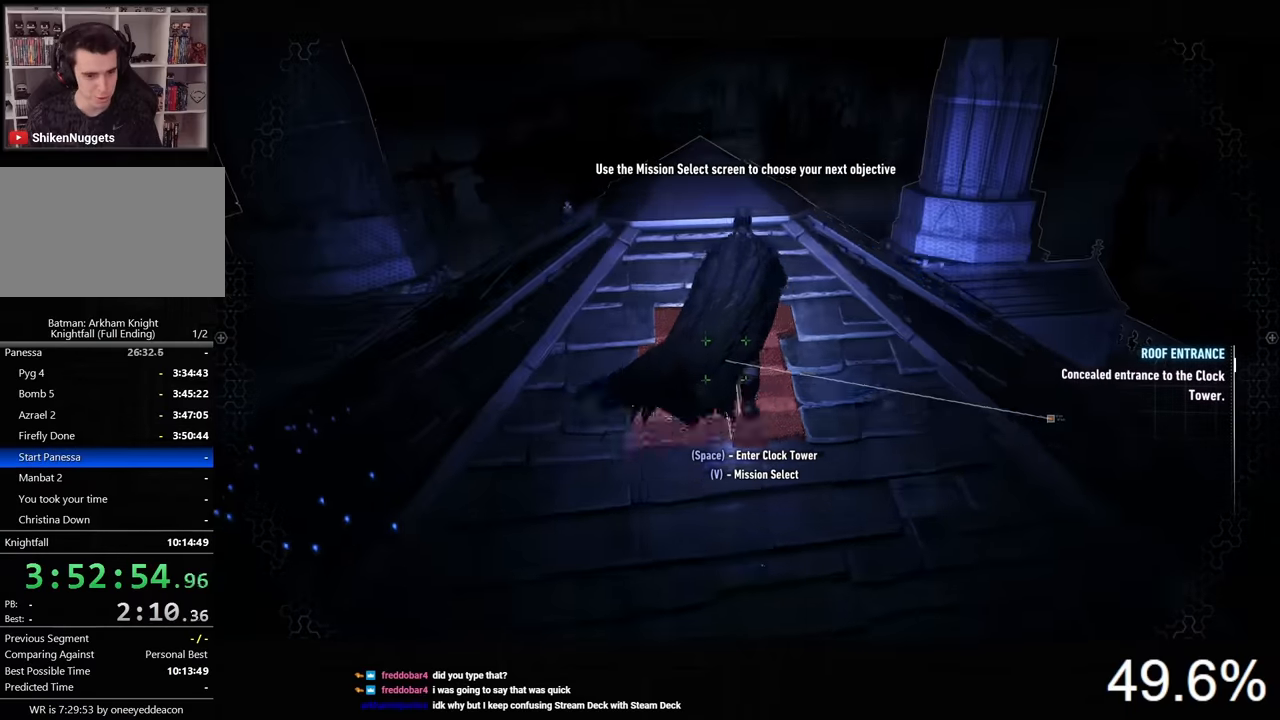
{"keys": [], "mouse": [], "events": [[67, "space", "down"], [133, "space", "up"], [200, "space", "down"], [267, "space", "up"], [367, "space", "down"], [467, "space", "up"]]}
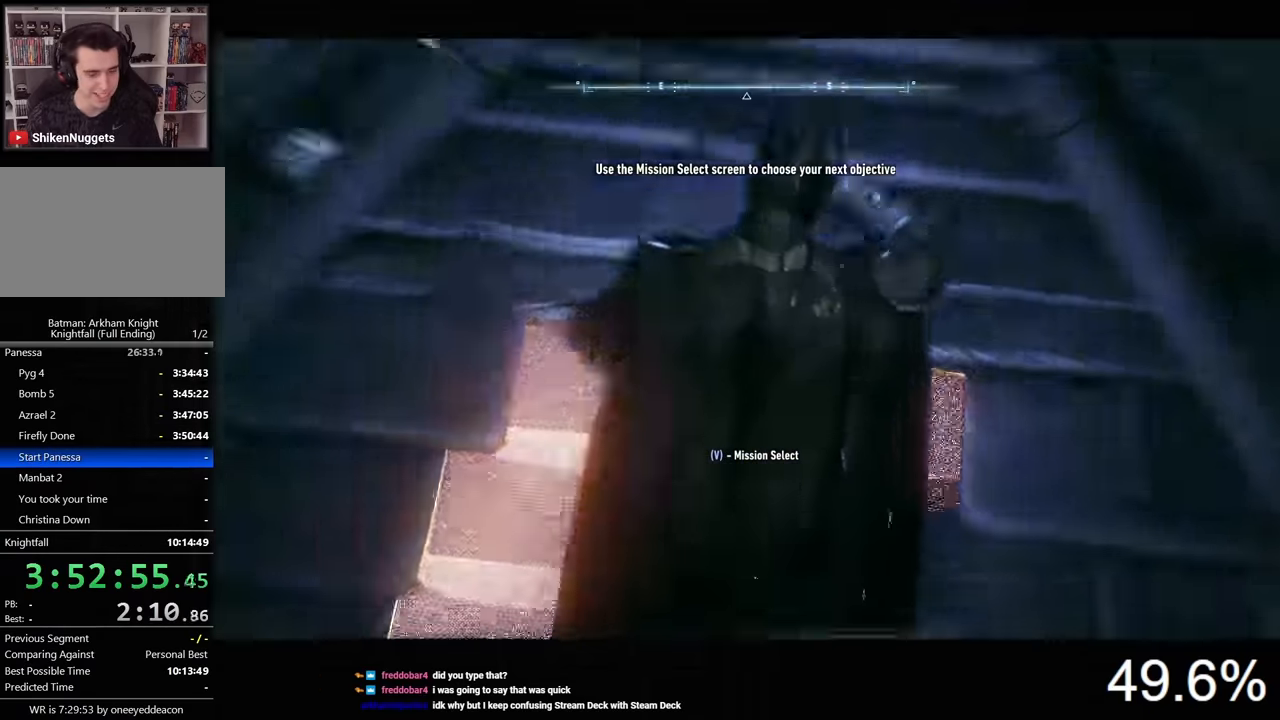
{"keys": [], "mouse": [], "events": []}
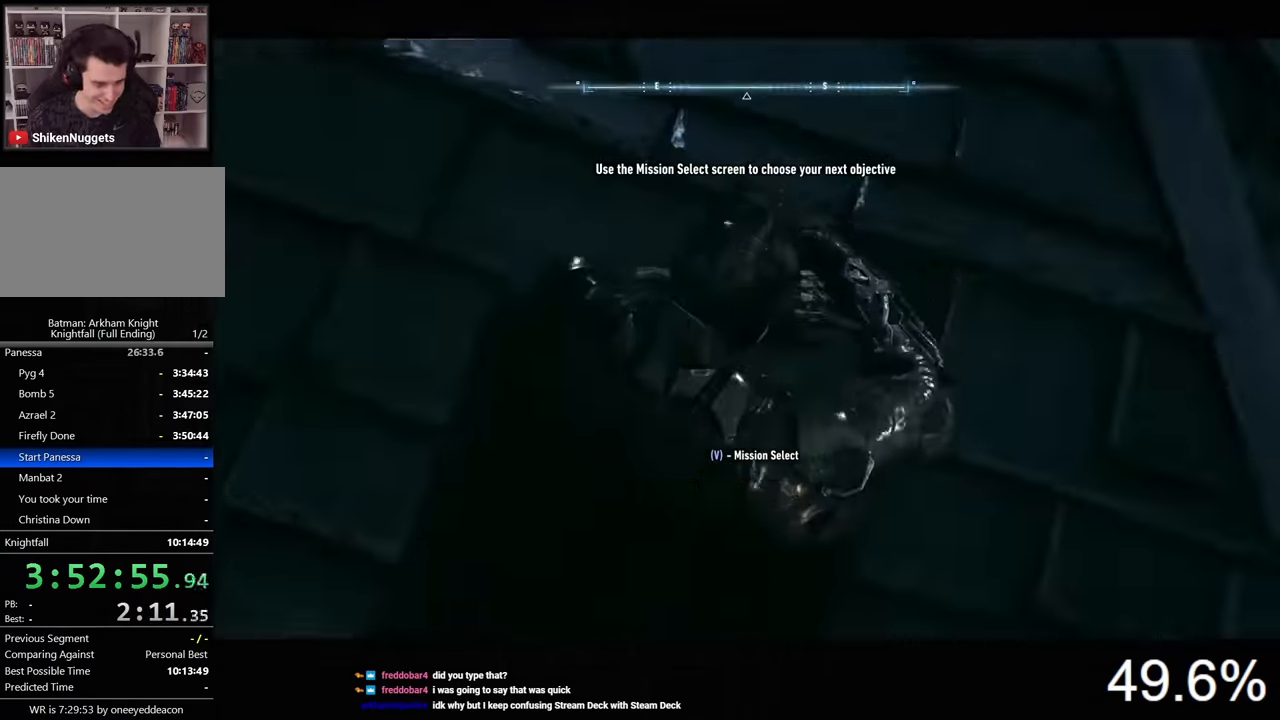
{"keys": [], "mouse": [], "events": []}
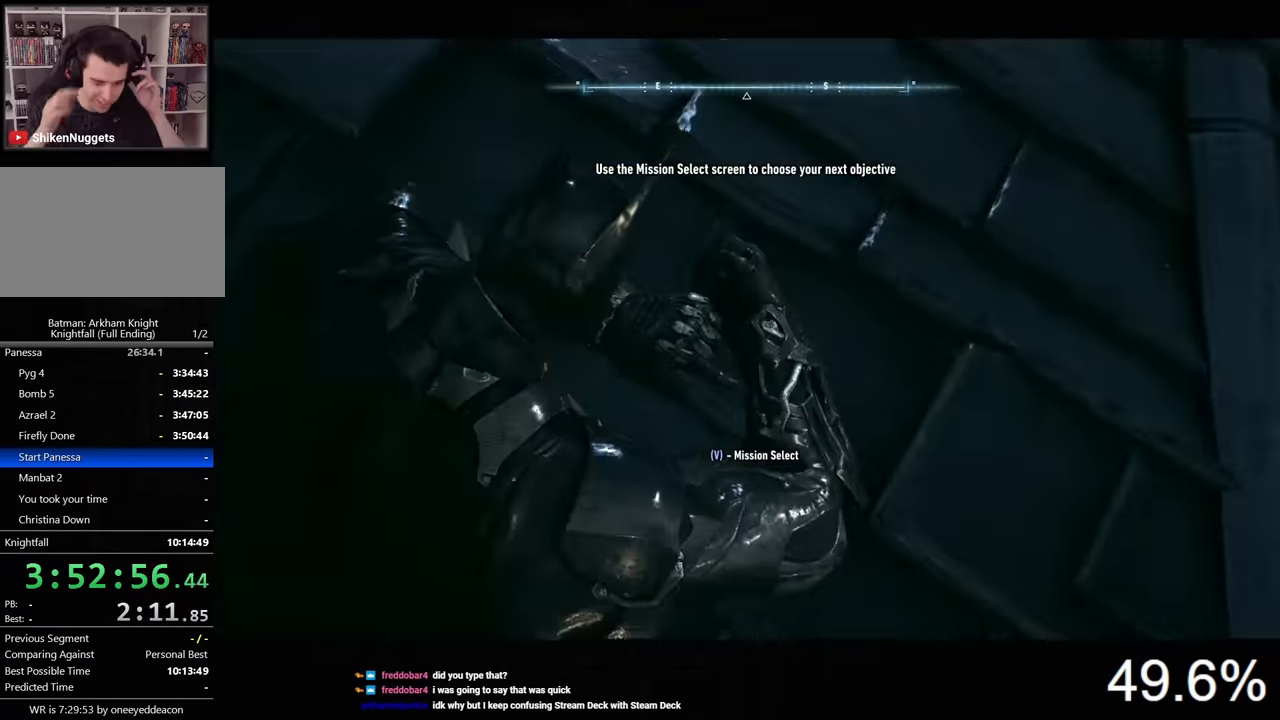
{"keys": [], "mouse": [], "events": []}
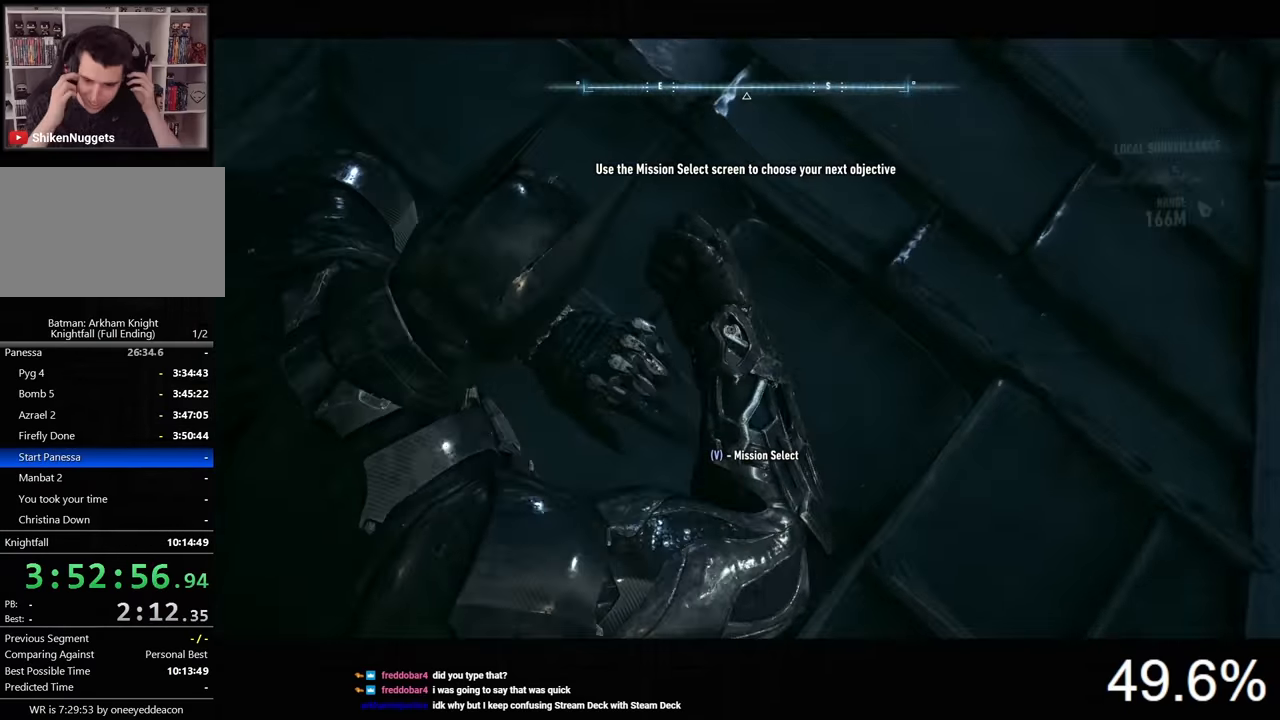
{"keys": [], "mouse": [], "events": []}
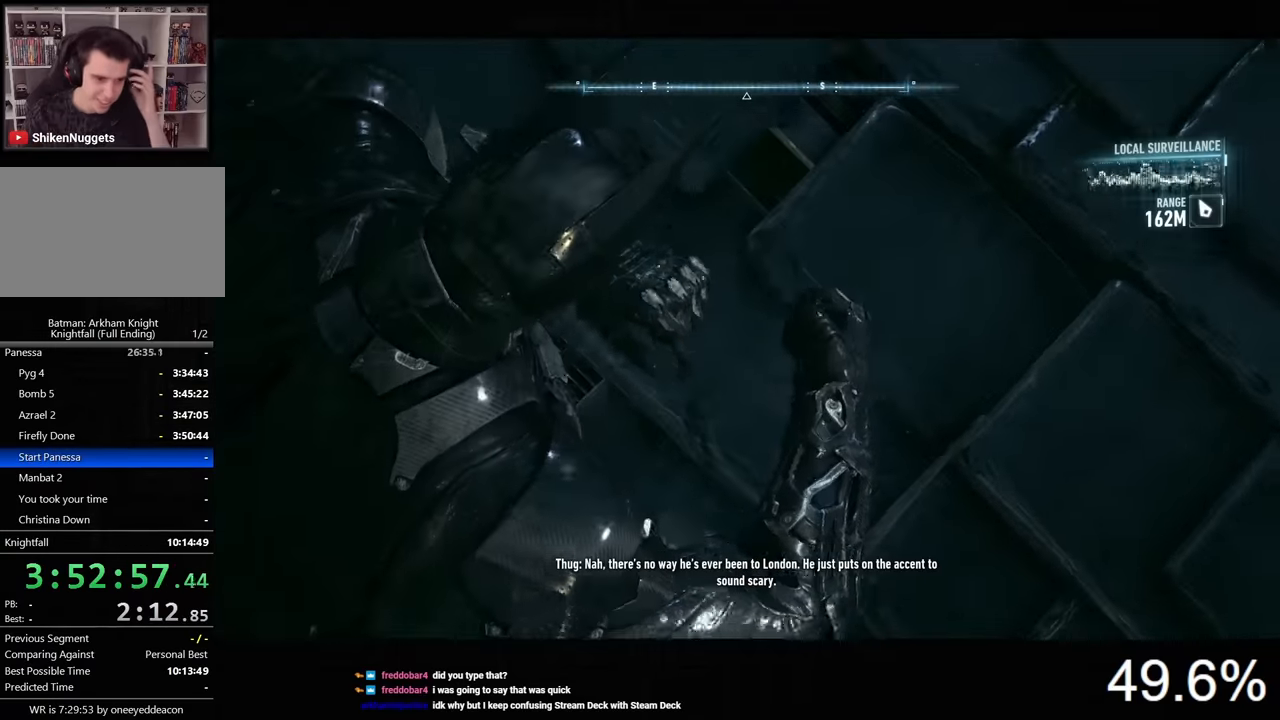
{"keys": [], "mouse": [], "events": []}
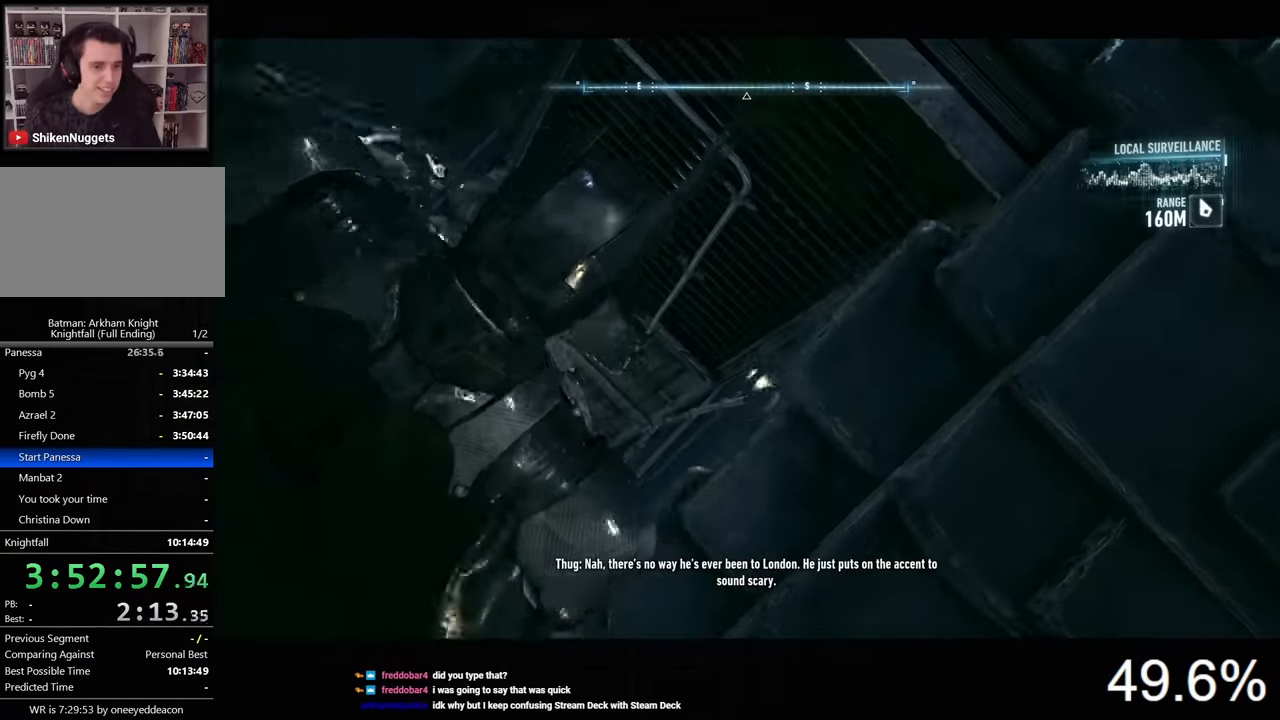
{"keys": [], "mouse": [], "events": []}
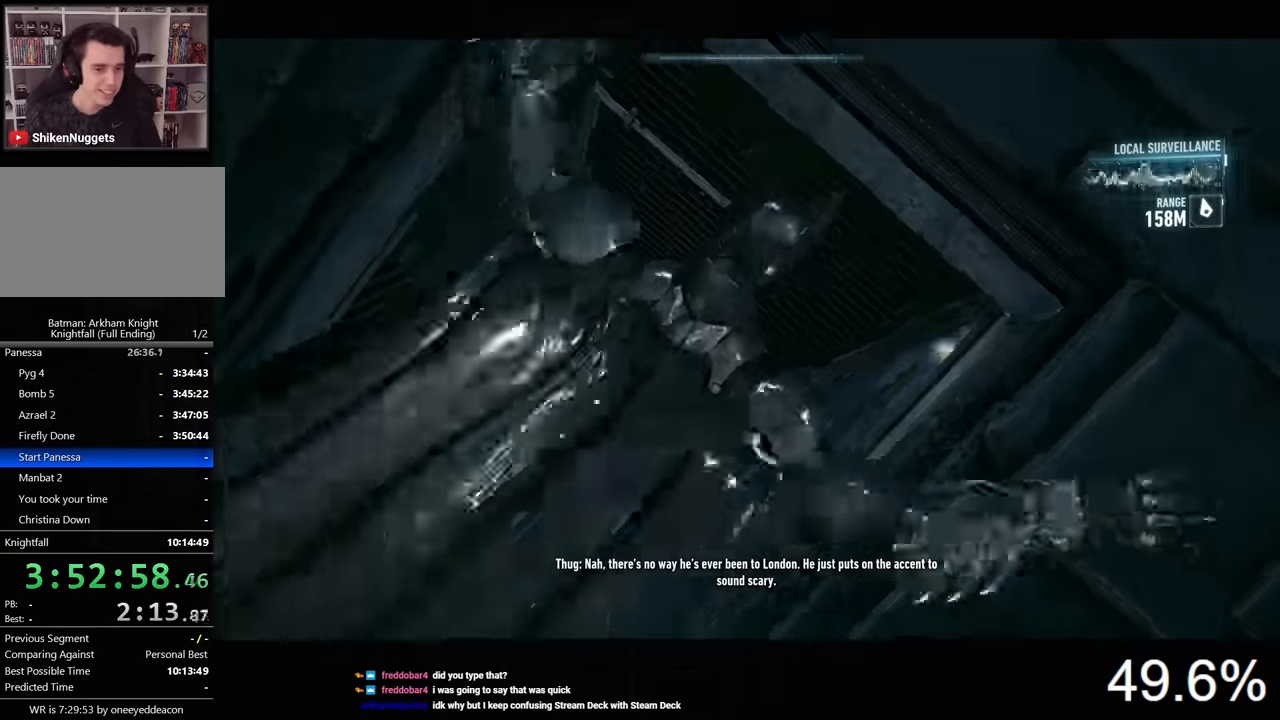
{"keys": ["space", "w"], "mouse": [], "events": [[267, "w", "down"], [333, "space", "down"]]}
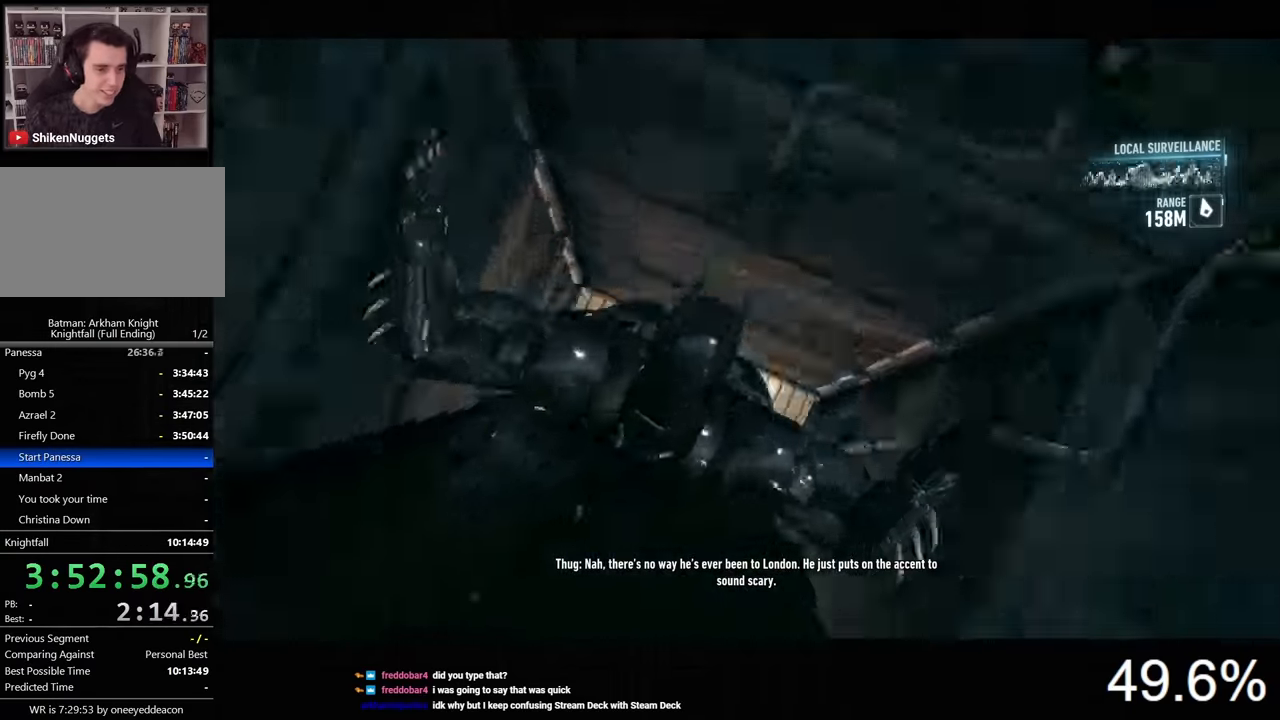
{"keys": ["space", "w"], "mouse": [], "events": []}
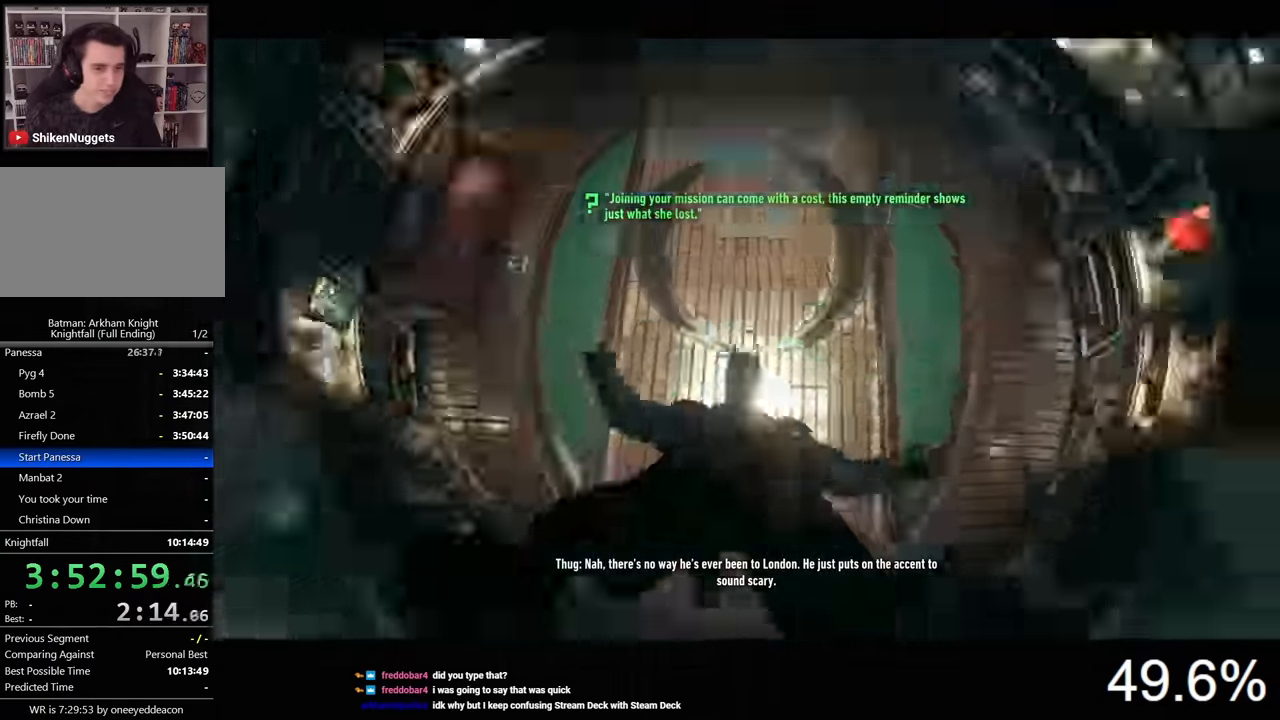
{"keys": ["a", "space", "w"], "mouse": [], "events": [[500, "a", "down"]]}
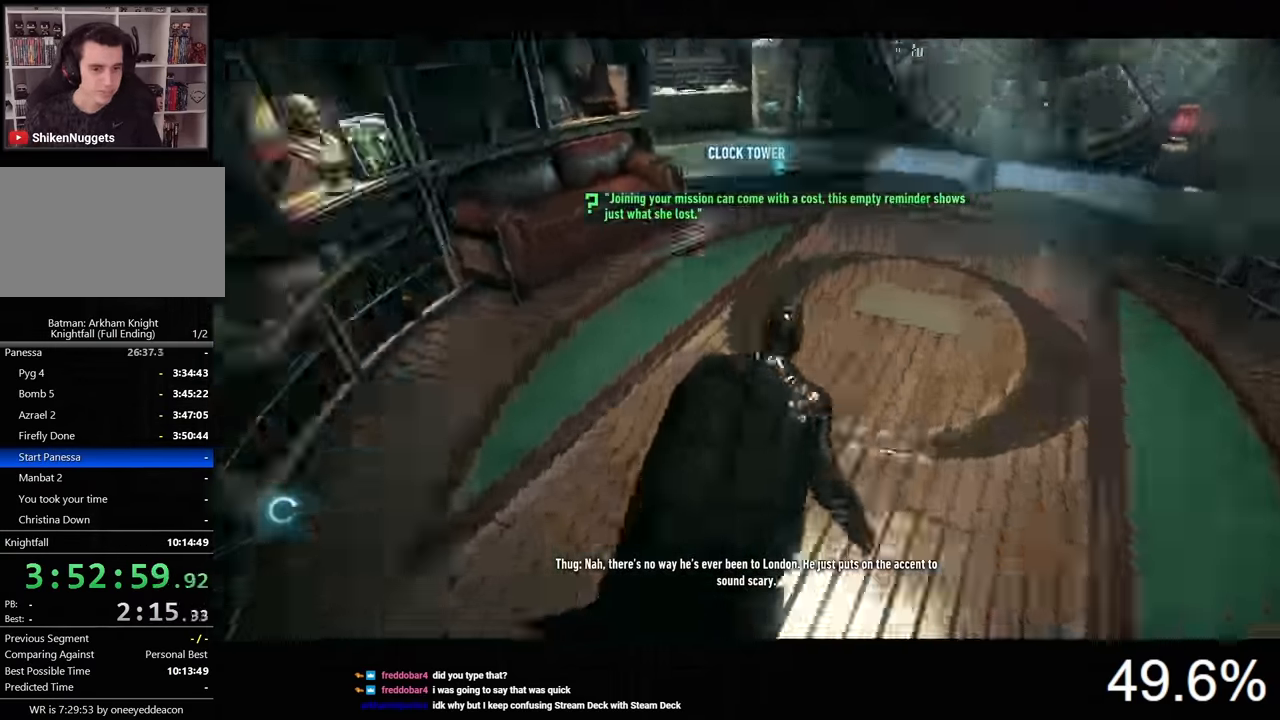
{"keys": ["3", "space", "w"], "mouse": [], "events": [[233, "a", "up"], [433, "3", "down"]]}
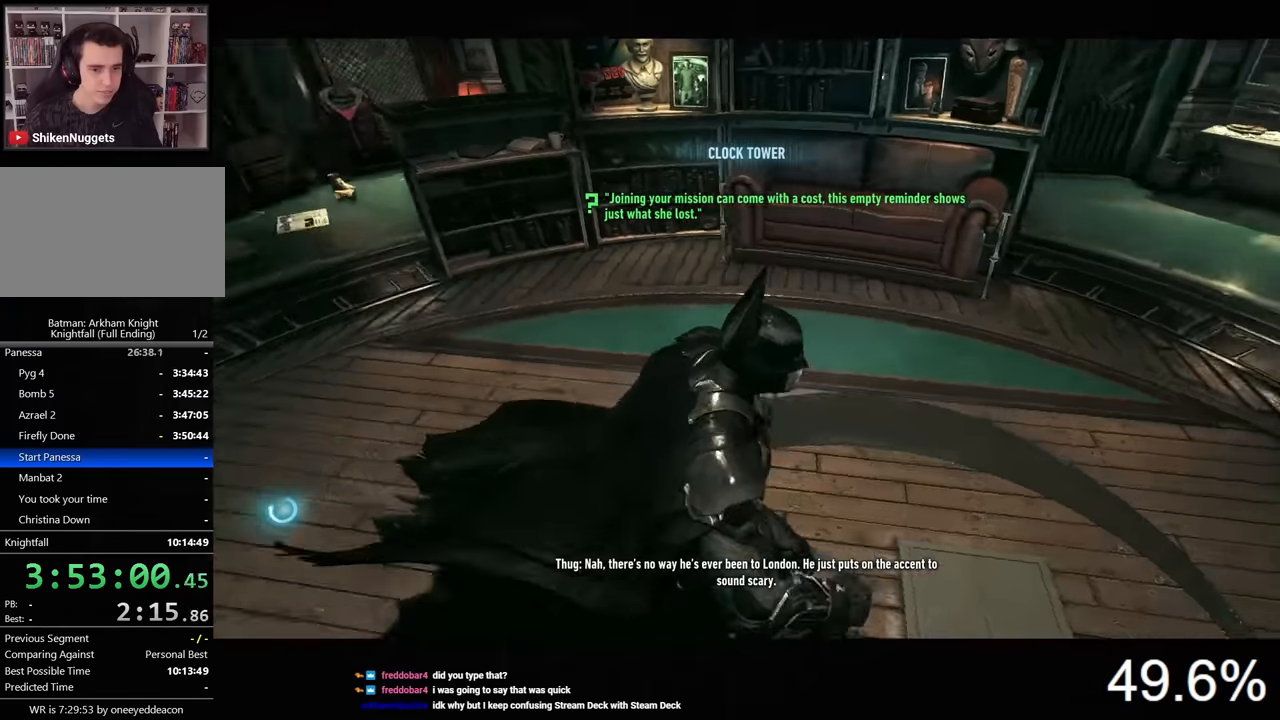
{"keys": ["space", "w"], "mouse": [], "events": [[33, "3", "up"], [333, "x", "down"], [433, "x", "up"]]}
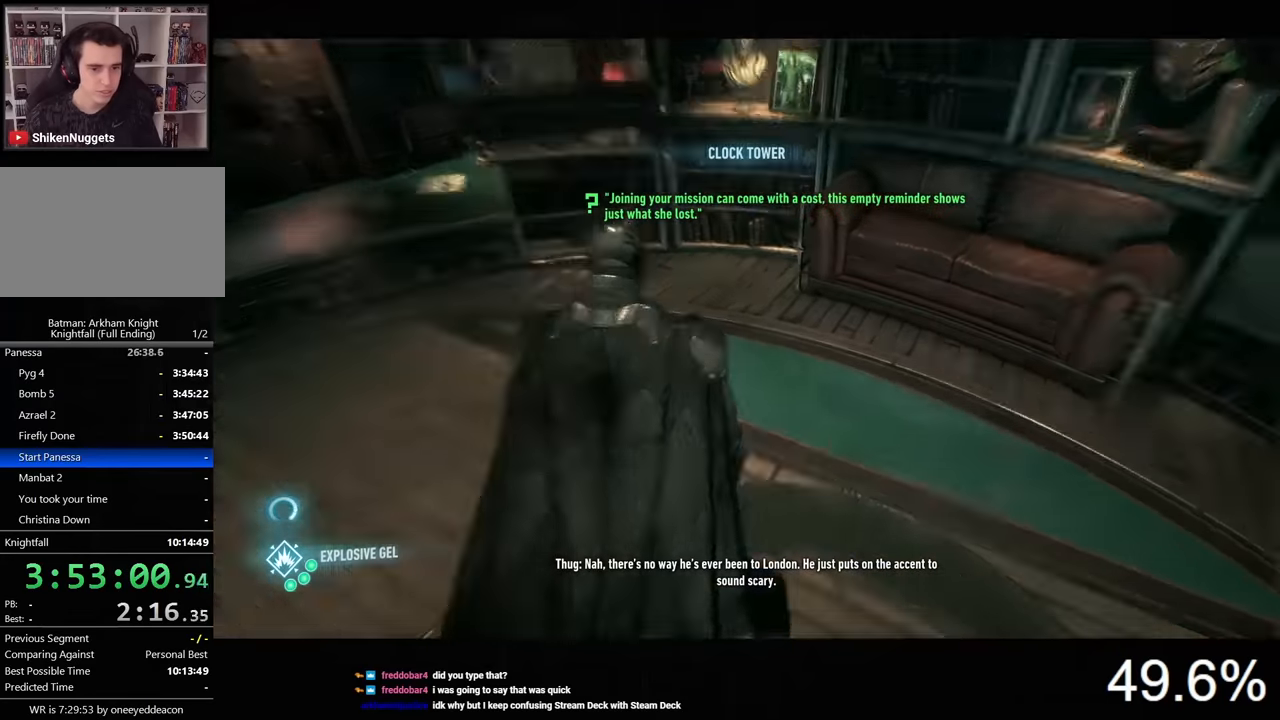
{"keys": ["w"], "mouse": [], "events": [[400, "space", "up"]]}
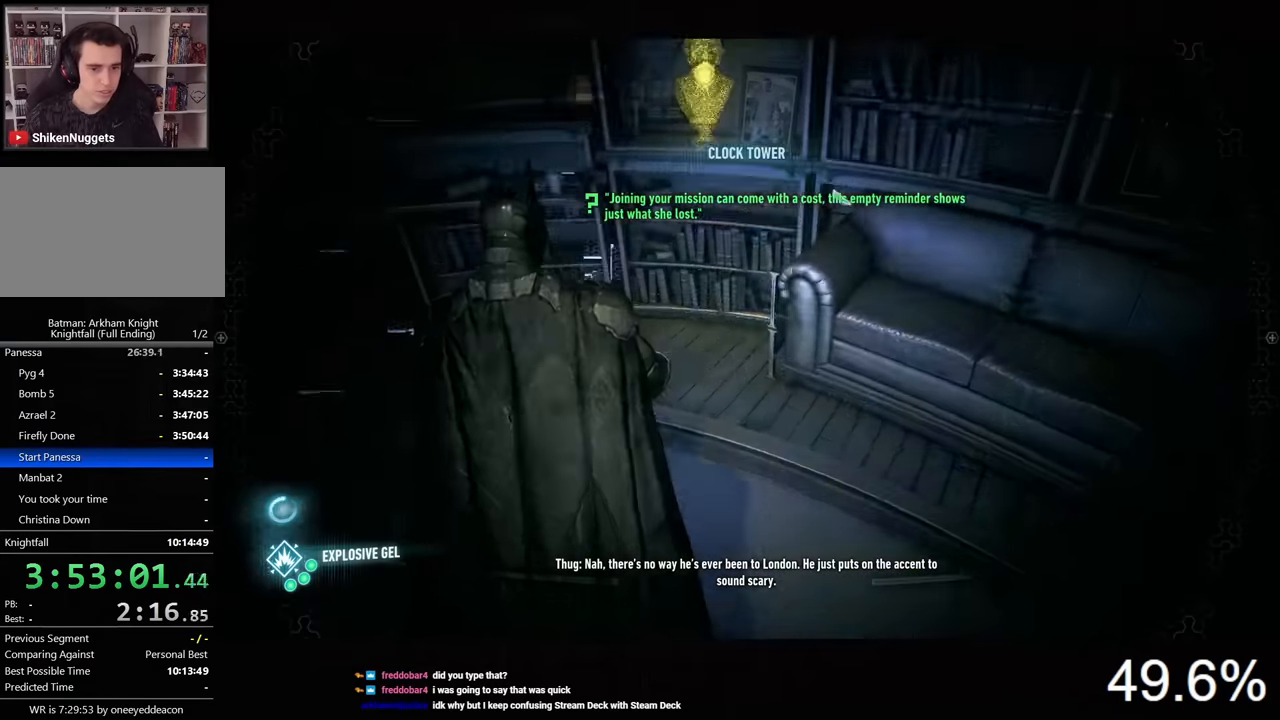
{"keys": [], "mouse": [], "events": [[33, "ctrl", "down"], [300, "ctrl", "up"], [333, "w", "up"]]}
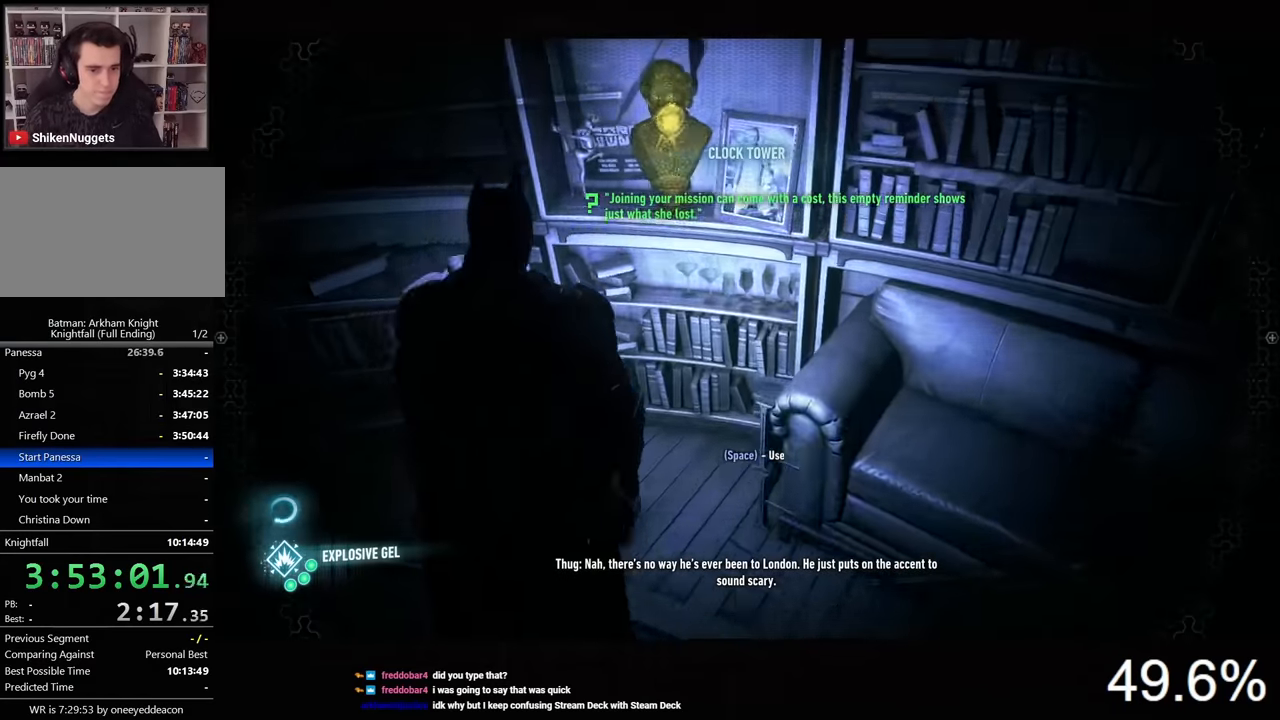
{"keys": [], "mouse": [], "events": []}